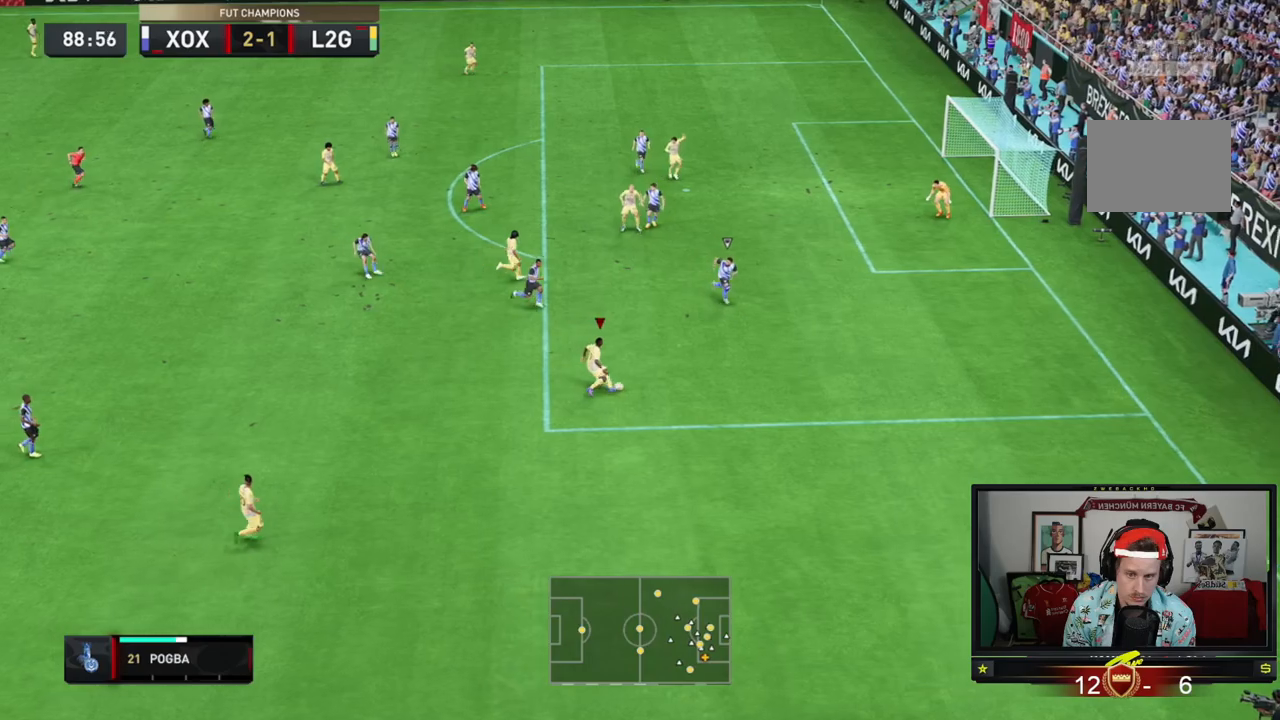
Gameplay with a controller (Xbox layout); each line is a JSON object with the inputs held at the frame after it. "events" lists button and stick changes between this image and that frame as [ms after this image, input, new state], when the widget could be followed in between. Not read: L3 R3 right_stick.
{"buttons": [], "left_stick": "right", "events": [[250, "left_stick", "right"]]}
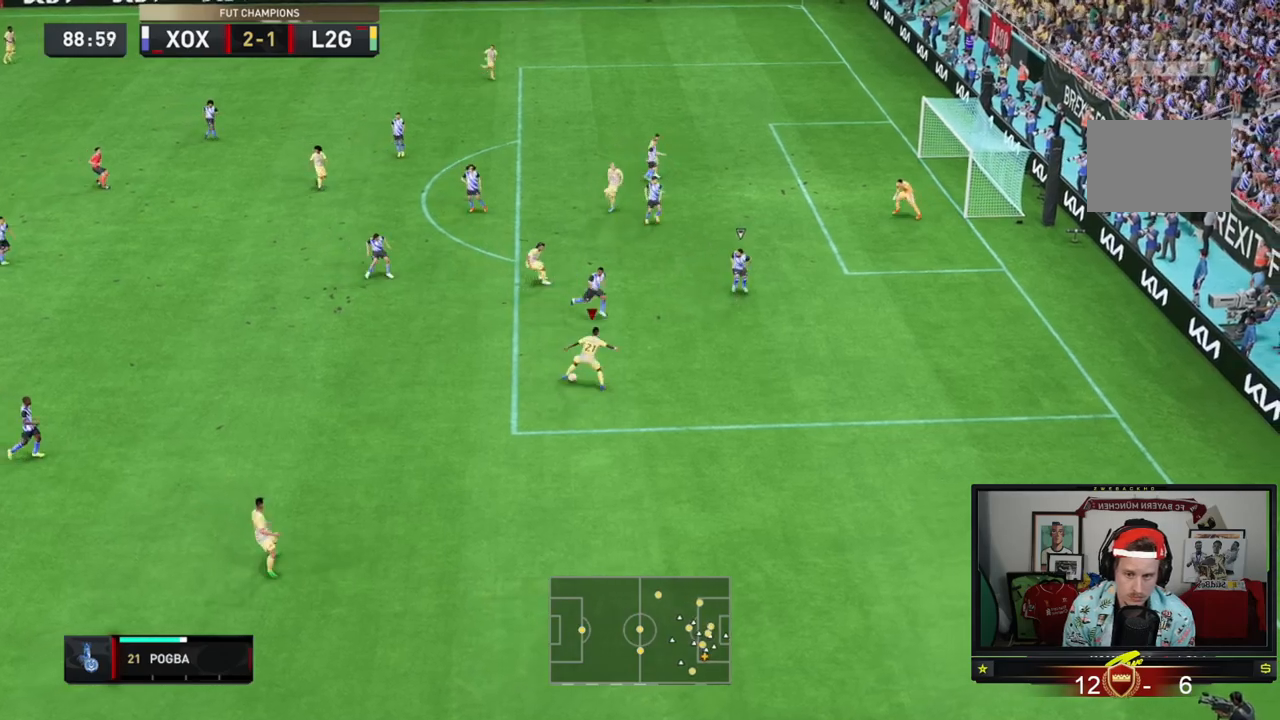
{"buttons": [], "left_stick": "up-left", "events": [[317, "left_stick", "up-left"]]}
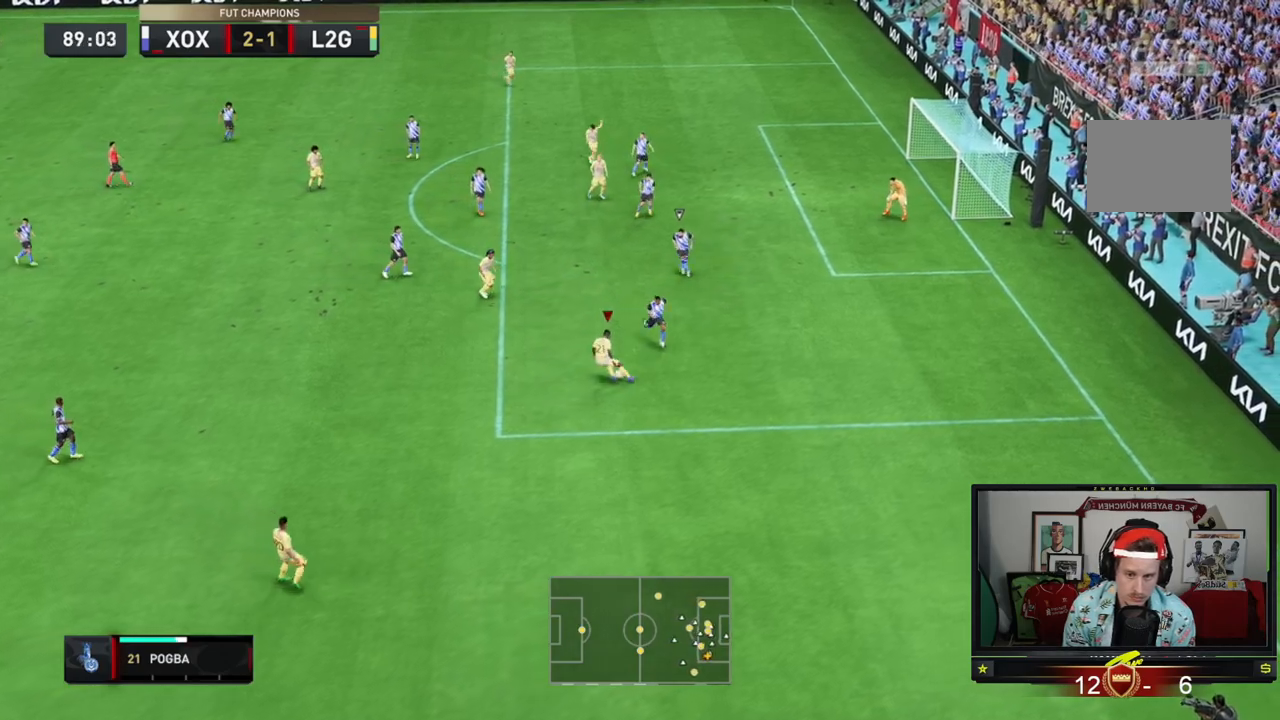
{"buttons": [], "left_stick": "up-right", "events": [[184, "A", "down"], [250, "A", "up"], [484, "left_stick", "up-right"]]}
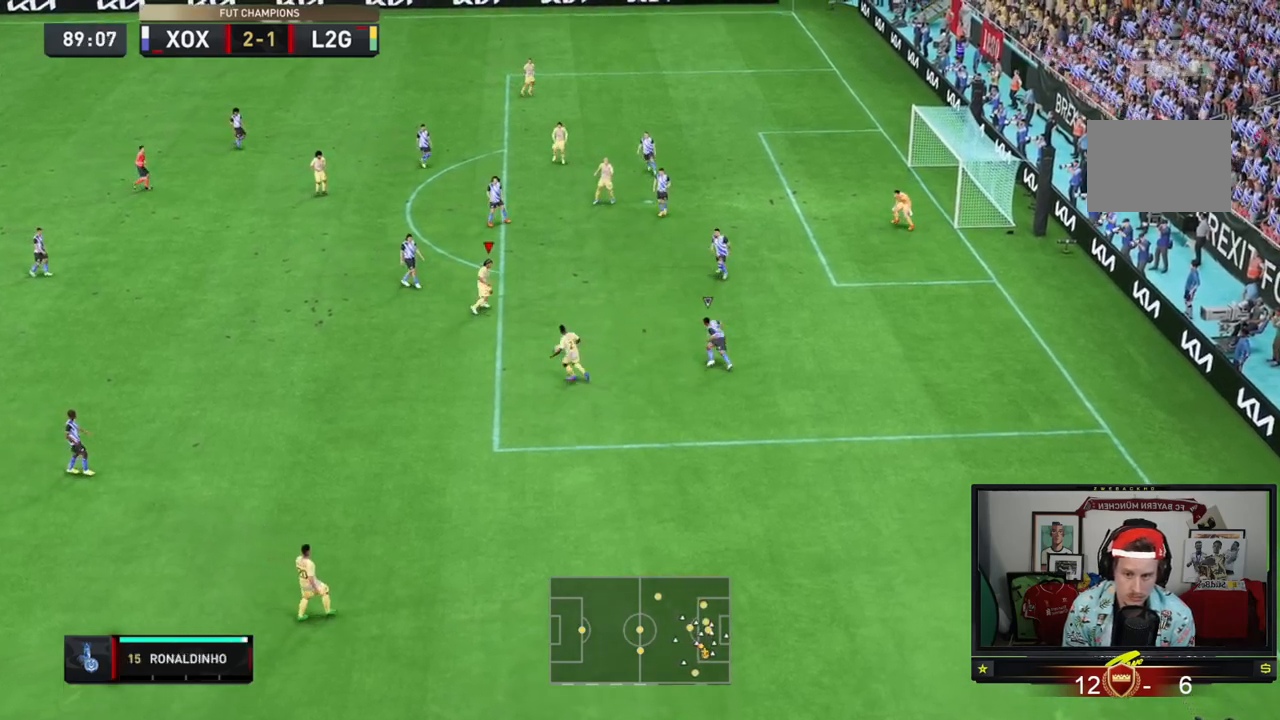
{"buttons": ["A"], "left_stick": "up-right", "events": [[450, "A", "down"]]}
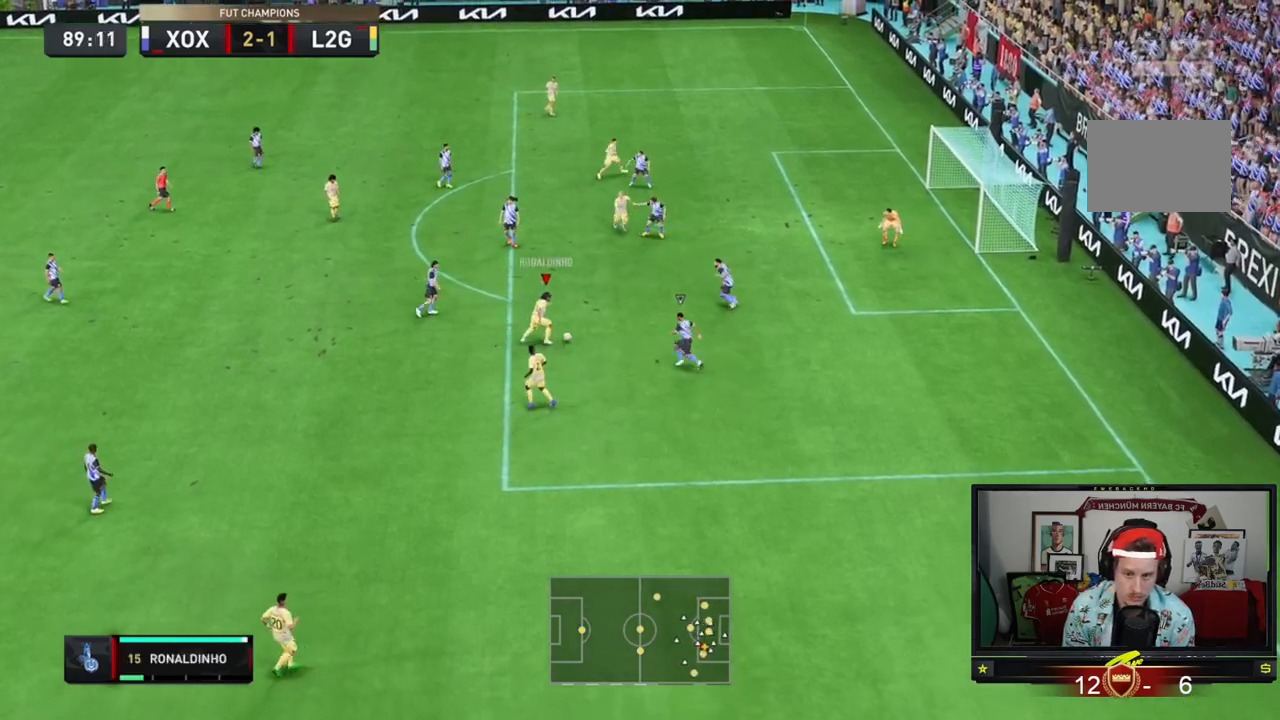
{"buttons": [], "left_stick": "up-left", "events": [[17, "A", "up"], [17, "left_stick", "up-left"]]}
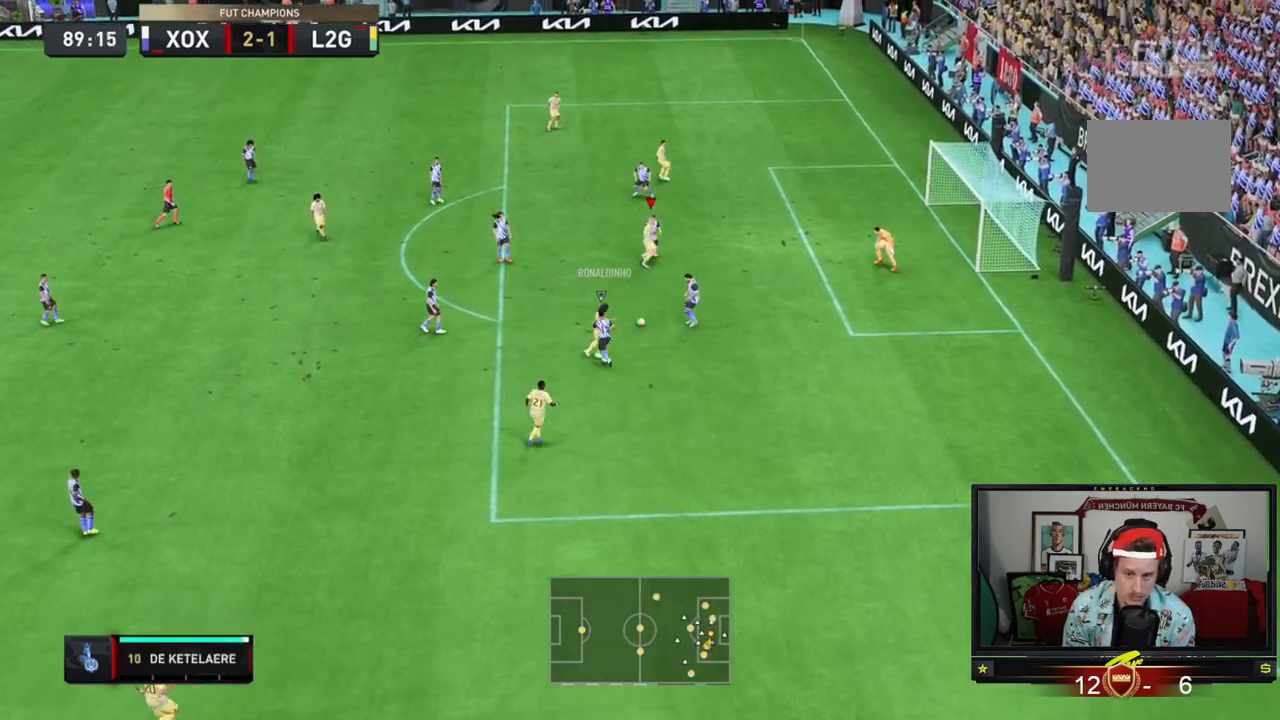
{"buttons": [], "left_stick": "up-left", "events": []}
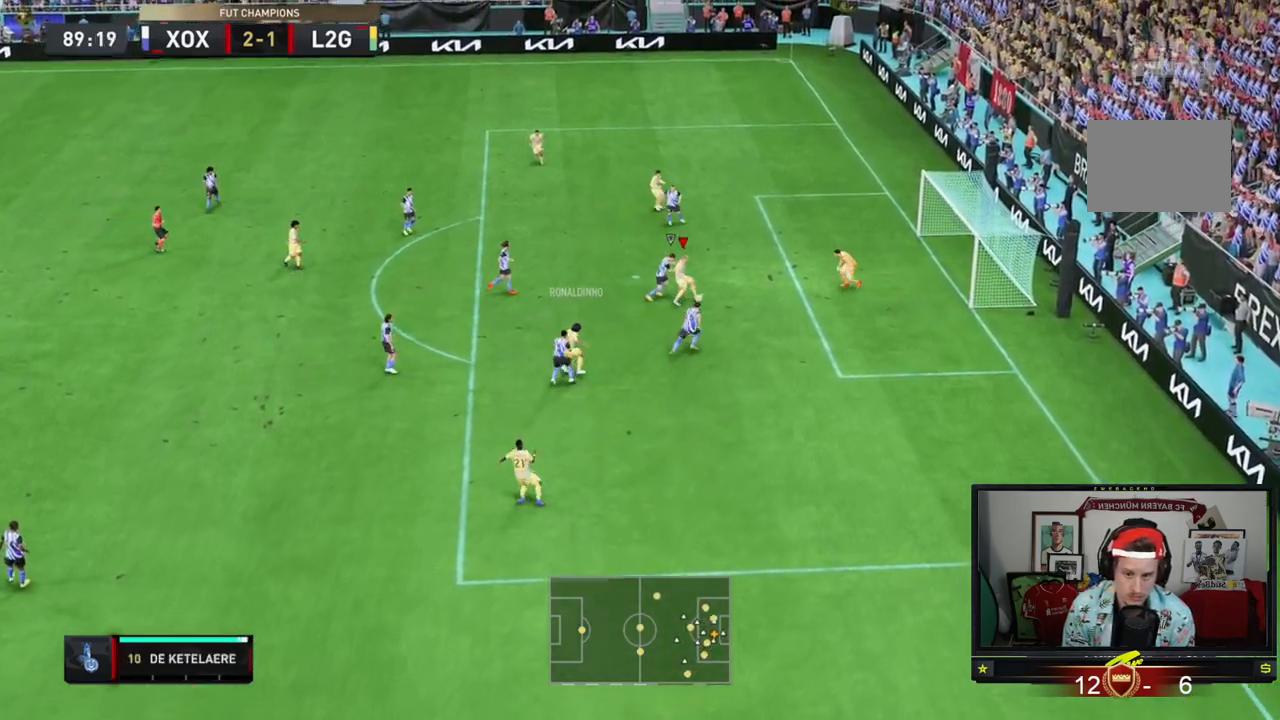
{"buttons": [], "left_stick": "up-right", "events": [[284, "left_stick", "up-right"]]}
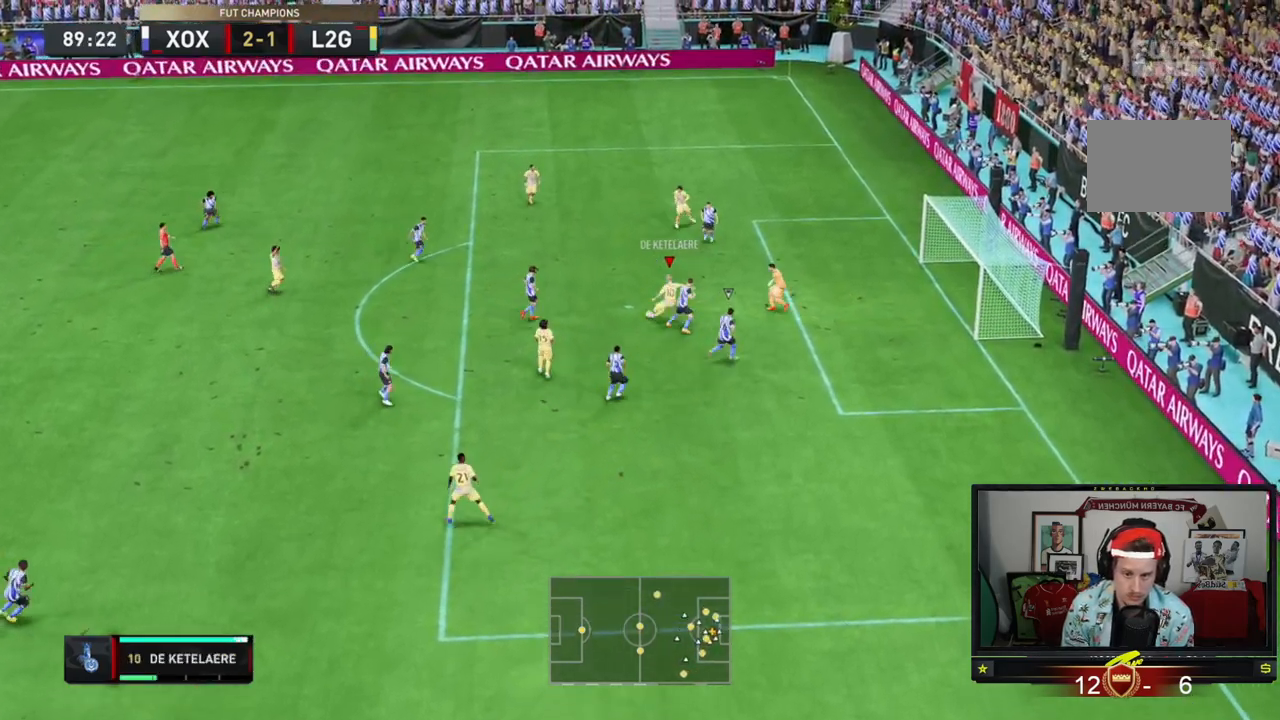
{"buttons": [], "left_stick": "center", "events": [[483, "left_stick", "center"]]}
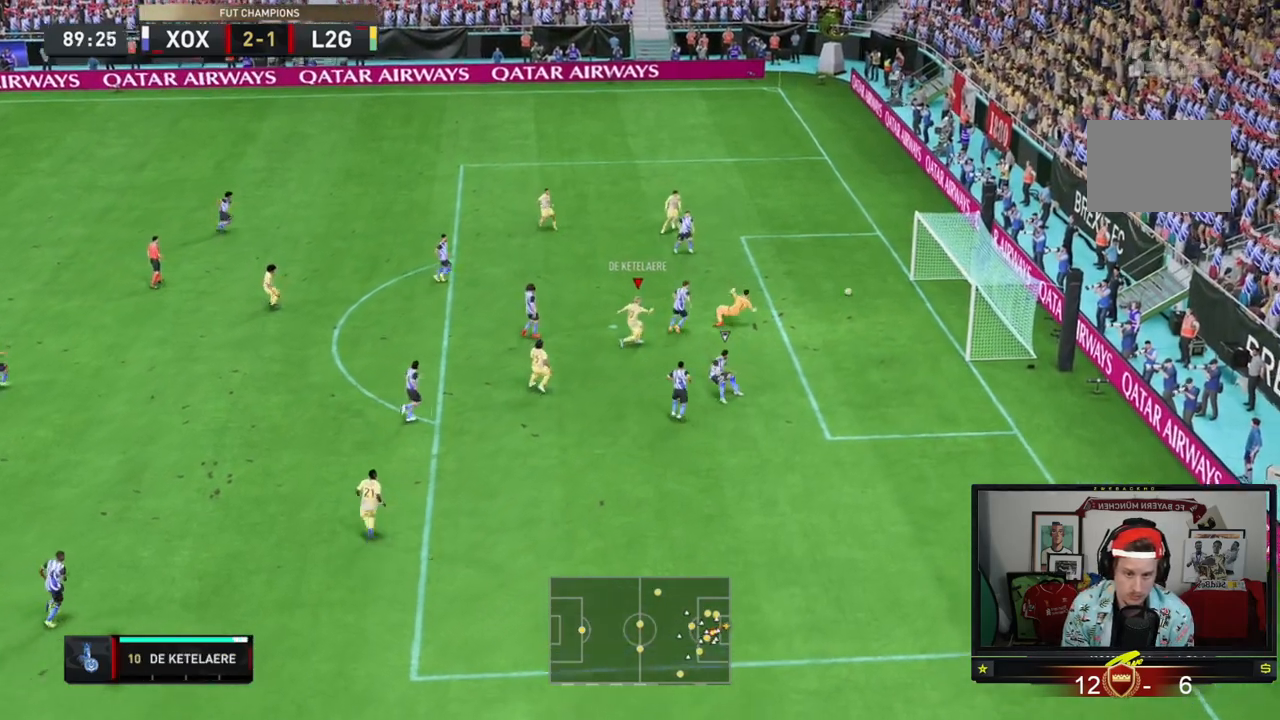
{"buttons": [], "left_stick": "center", "events": []}
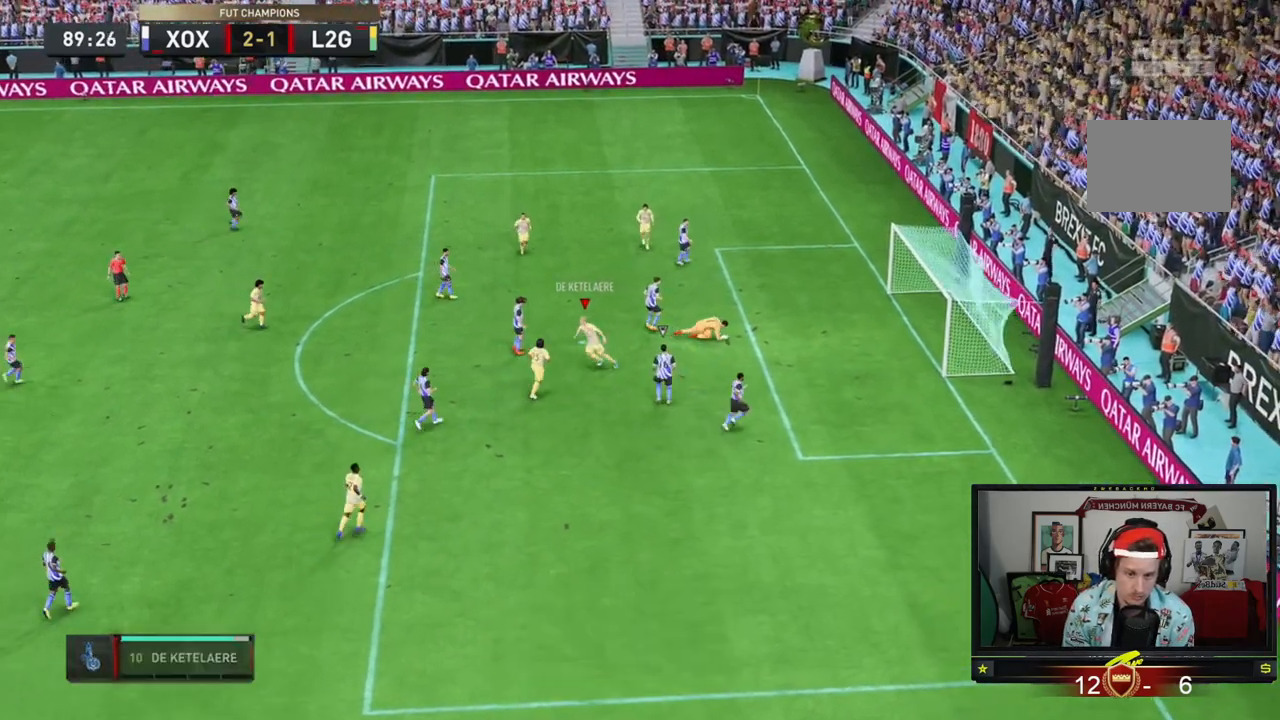
{"buttons": [], "left_stick": "center", "events": []}
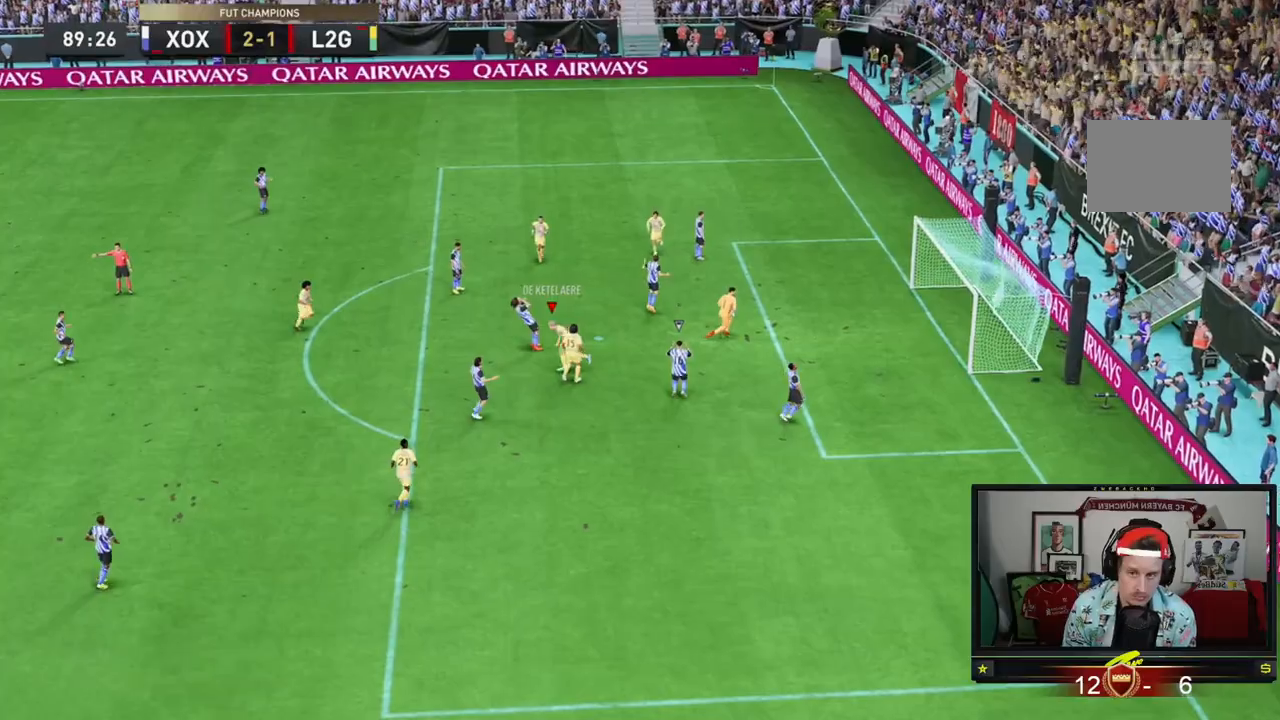
{"buttons": [], "left_stick": "center", "events": []}